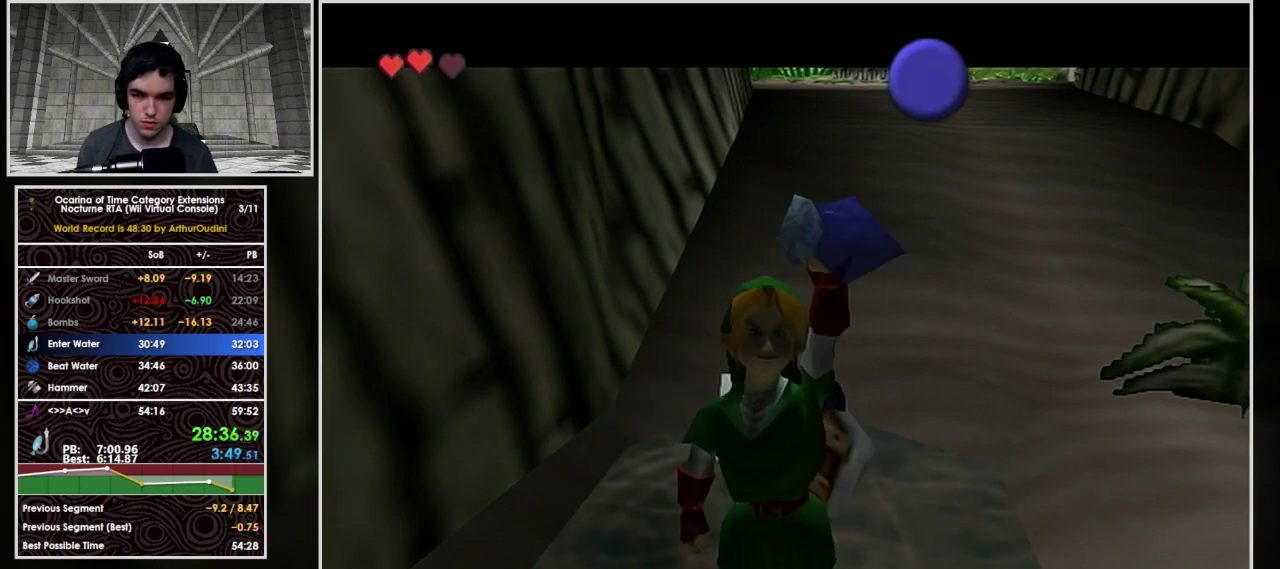
Gameplay with a controller (Nintendo layout); each line is a JSON object with the inputs held at the frame after it. "events" lists button and stick changes between this image and that frame as [ms after this image, input, new state], when the widget could be followed in between. Not read: L3 R3.
{"buttons": ["A", "B"], "left_stick": "up", "events": [[33, "A", "up"], [33, "B", "up"], [100, "A", "down"], [100, "B", "down"], [100, "left_stick", "up-right"], [167, "A", "up"], [167, "B", "up"], [167, "left_stick", "up"], [333, "A", "down"], [333, "B", "down"], [433, "B", "up"], [500, "B", "down"]]}
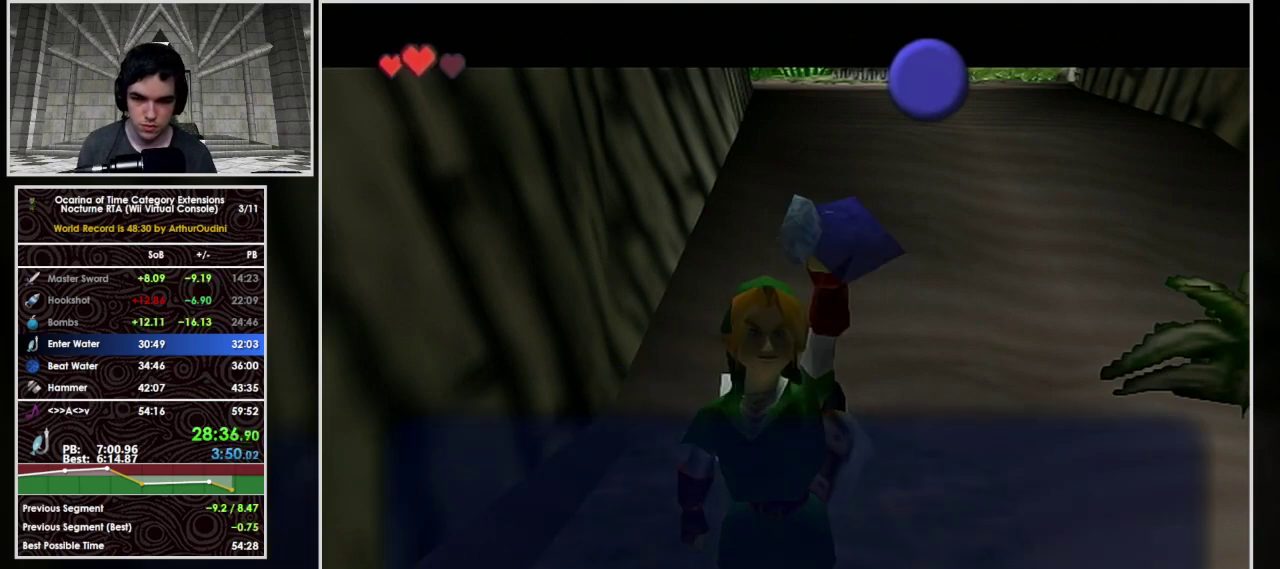
{"buttons": [], "left_stick": "up", "events": [[67, "B", "up"], [133, "B", "down"], [233, "B", "up"], [300, "A", "up"], [367, "A", "down"], [467, "A", "up"]]}
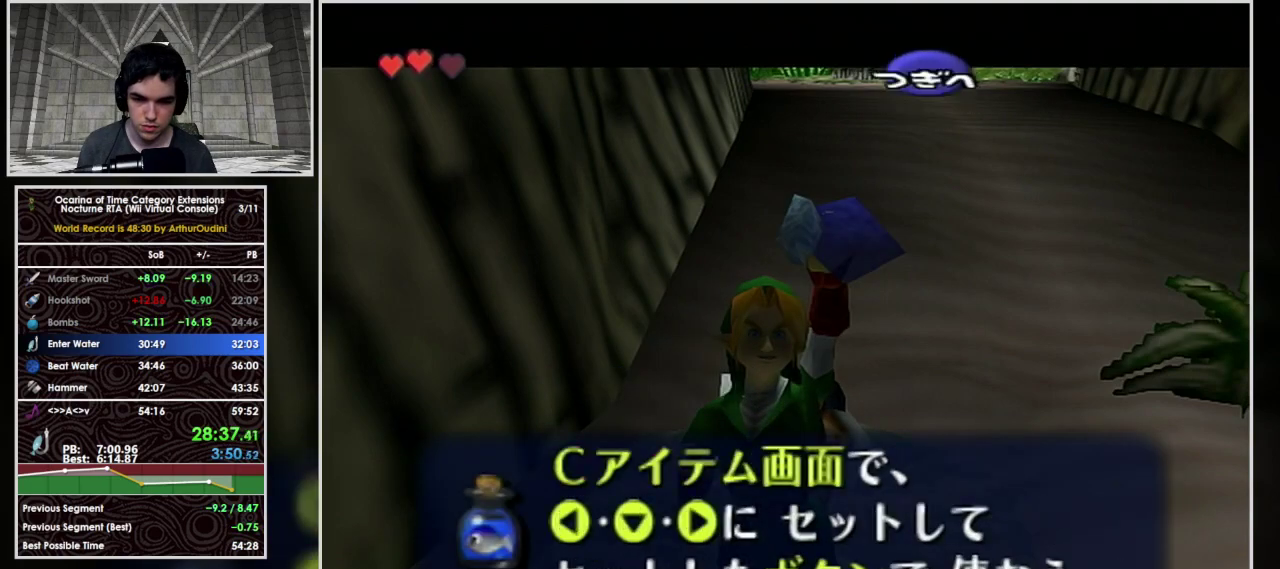
{"buttons": ["A"], "left_stick": "up", "events": [[33, "A", "down"], [100, "A", "up"], [167, "A", "down"]]}
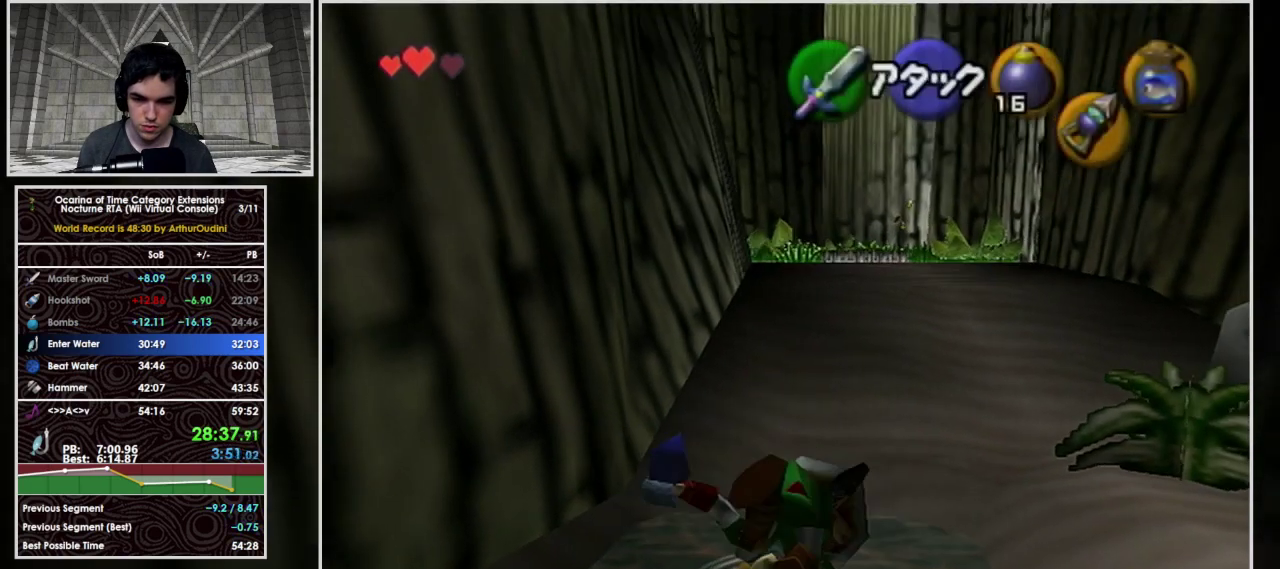
{"buttons": ["A"], "left_stick": "up", "events": [[233, "A", "up"], [300, "A", "down"]]}
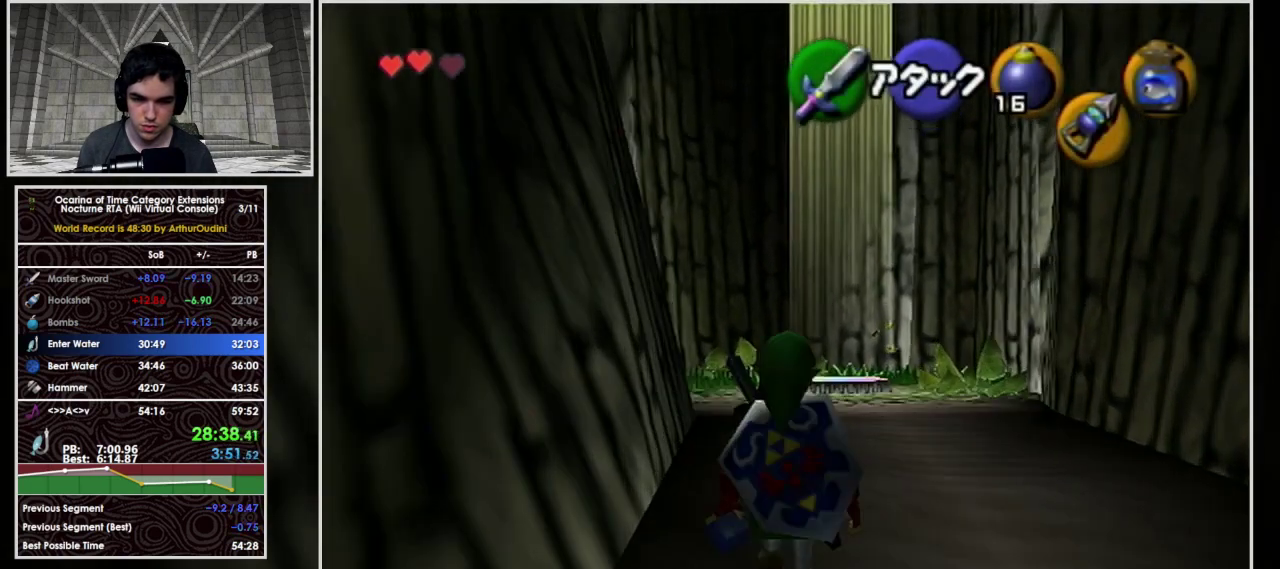
{"buttons": [], "left_stick": "up", "events": [[467, "A", "up"]]}
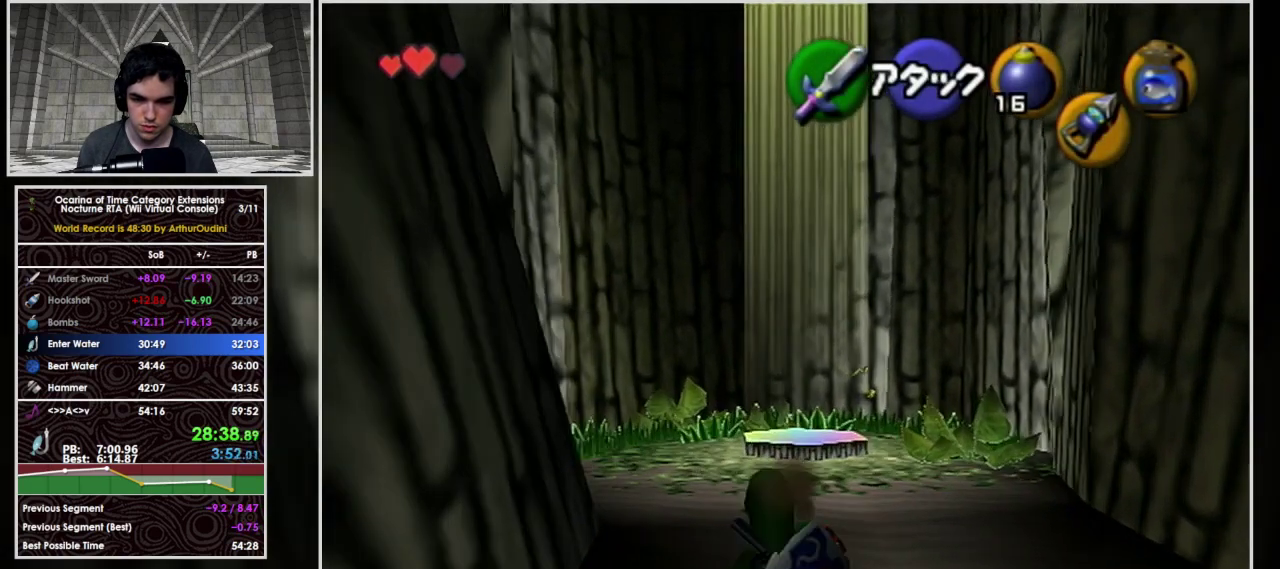
{"buttons": ["A"], "left_stick": "up", "events": [[100, "A", "down"]]}
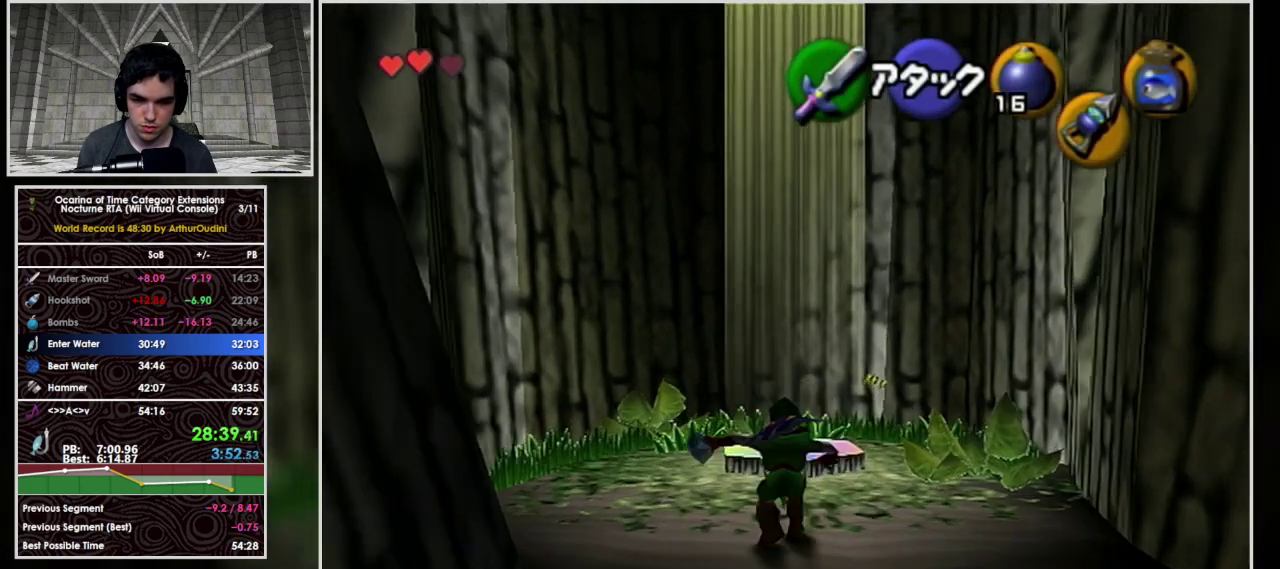
{"buttons": [], "left_stick": "center", "events": [[167, "A", "up"], [267, "left_stick", "center"]]}
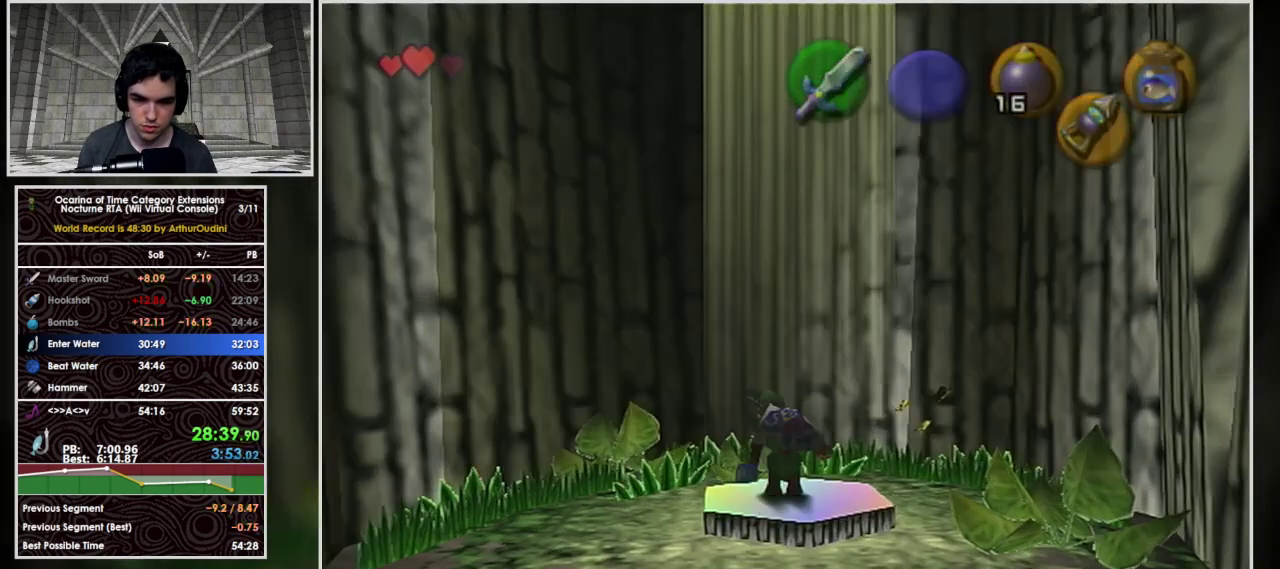
{"buttons": [], "left_stick": "center"}
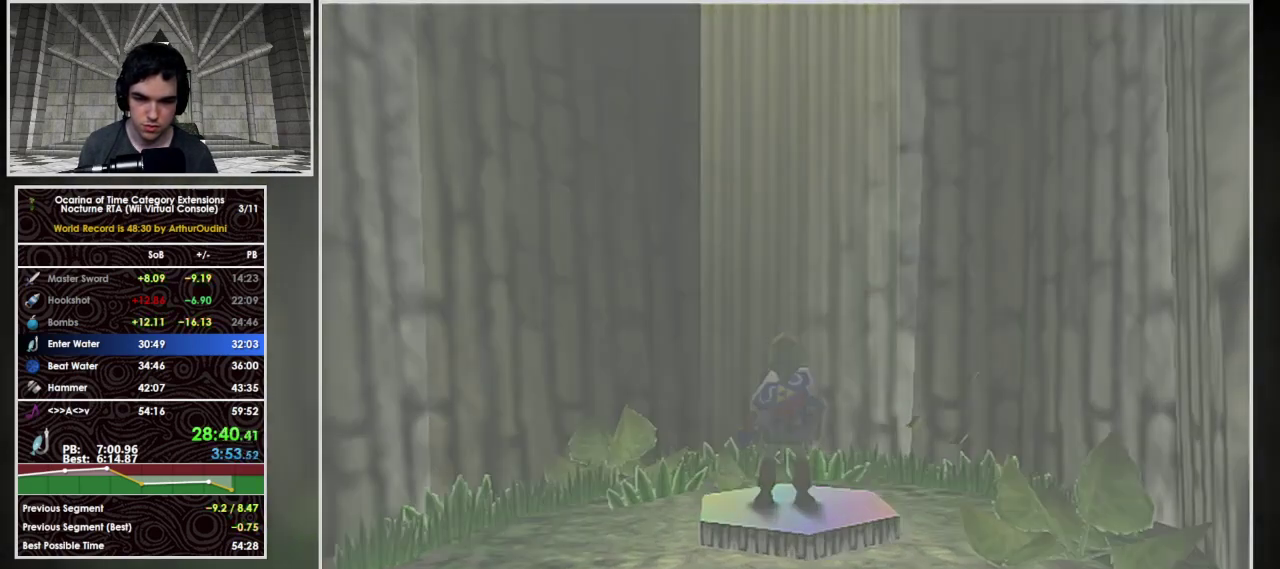
{"buttons": ["Z"], "left_stick": "left", "events": [[300, "left_stick", "down-left"], [333, "Z", "down"], [433, "left_stick", "left"]]}
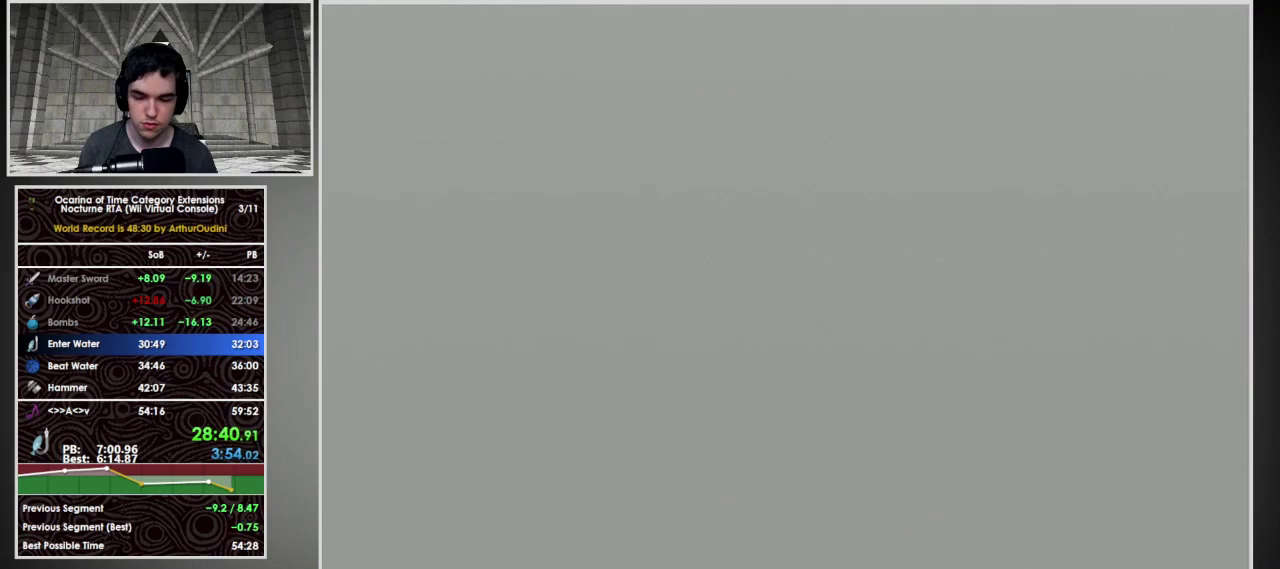
{"buttons": ["Z"], "left_stick": "left", "events": []}
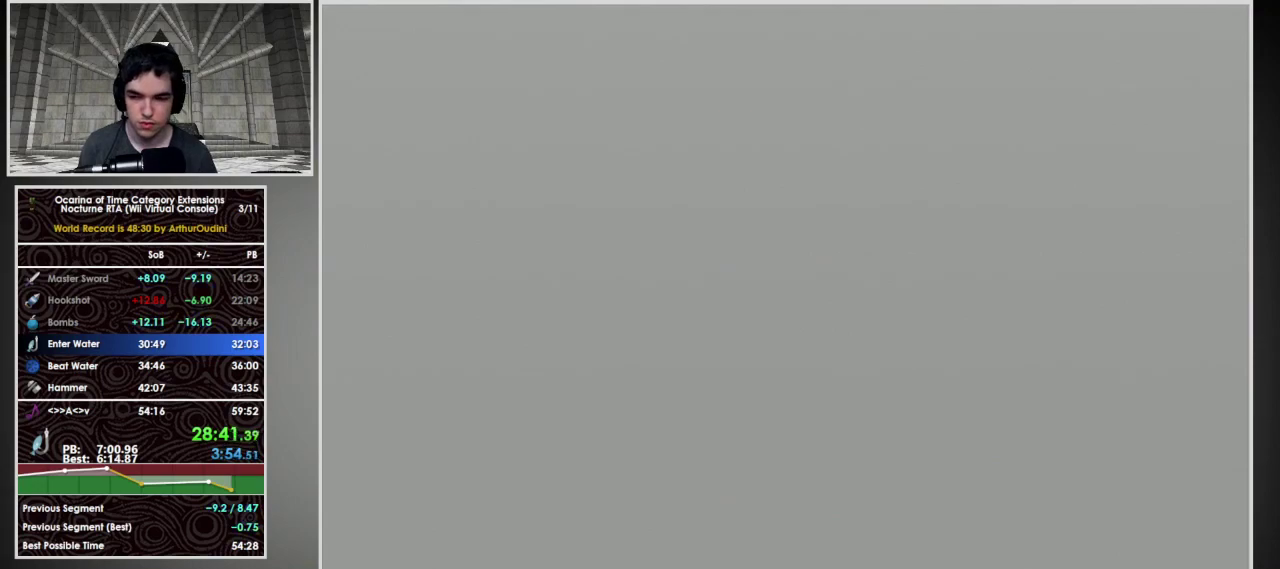
{"buttons": [], "left_stick": "left", "events": [[367, "Z", "up"]]}
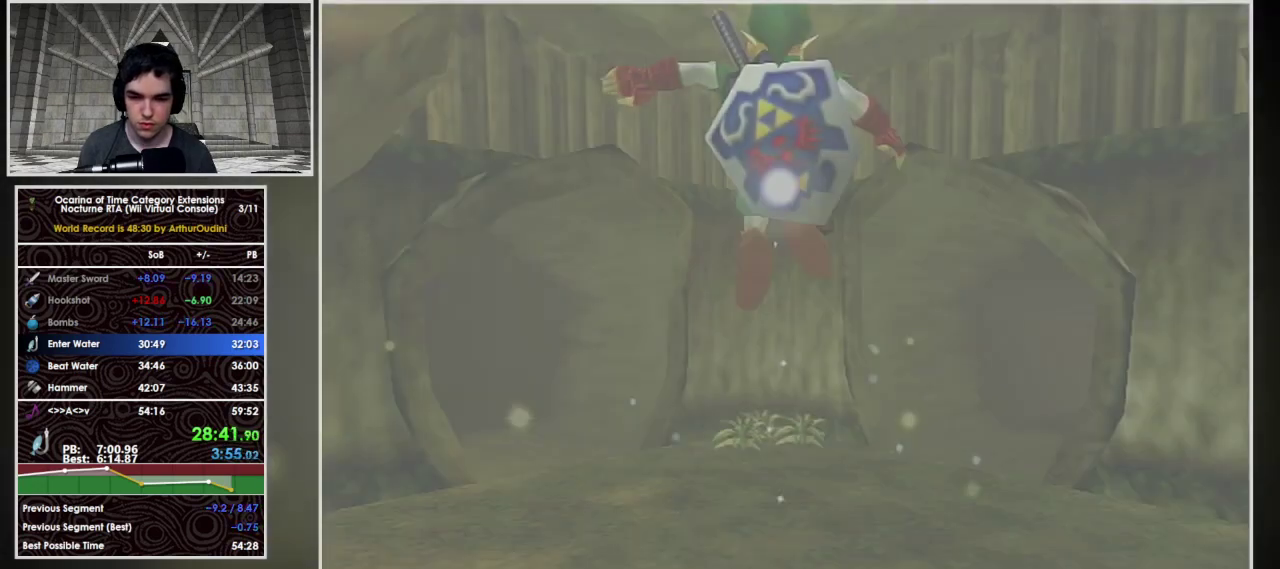
{"buttons": [], "left_stick": "left", "events": []}
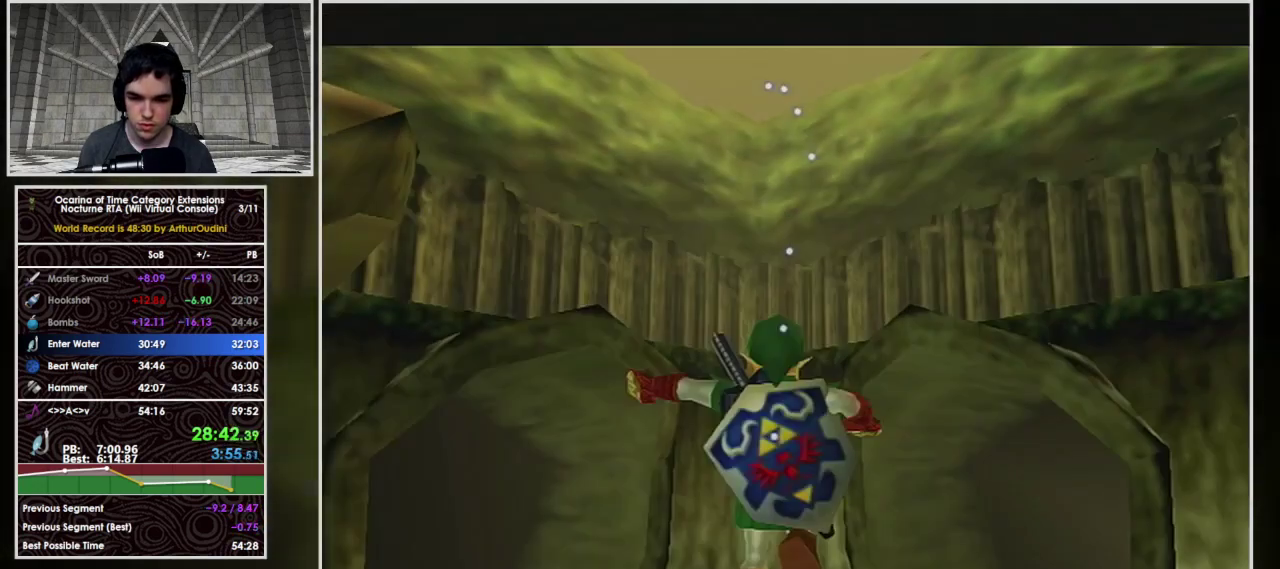
{"buttons": ["A"], "left_stick": "up-left", "events": [[67, "left_stick", "down-left"], [133, "A", "down"], [133, "L1", "down"], [133, "left_stick", "left"], [367, "left_stick", "up-left"], [400, "L1", "up"]]}
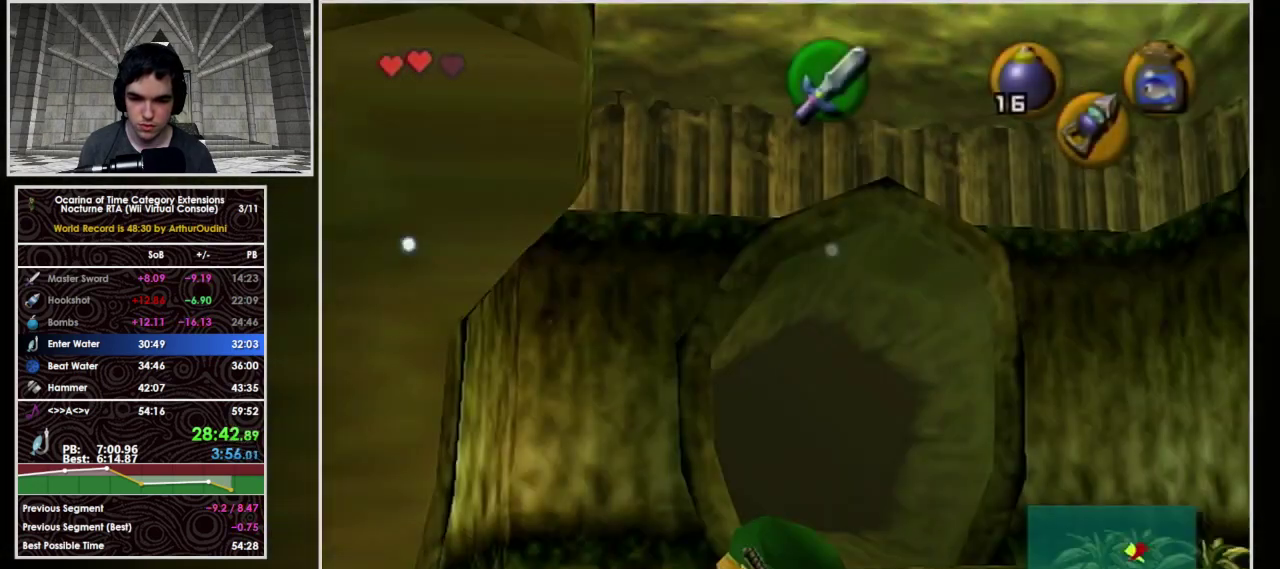
{"buttons": ["A", "L1"], "left_stick": "up-left", "events": [[367, "A", "up"], [467, "L1", "down"], [500, "A", "down"]]}
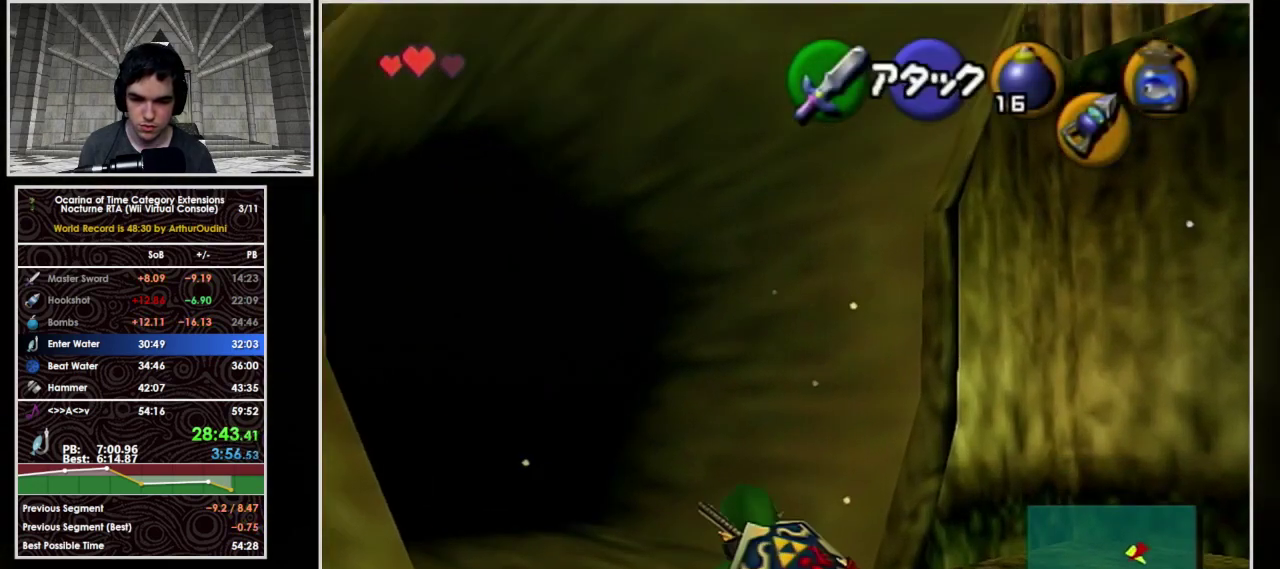
{"buttons": ["A"], "left_stick": "up-left", "events": [[200, "L1", "up"]]}
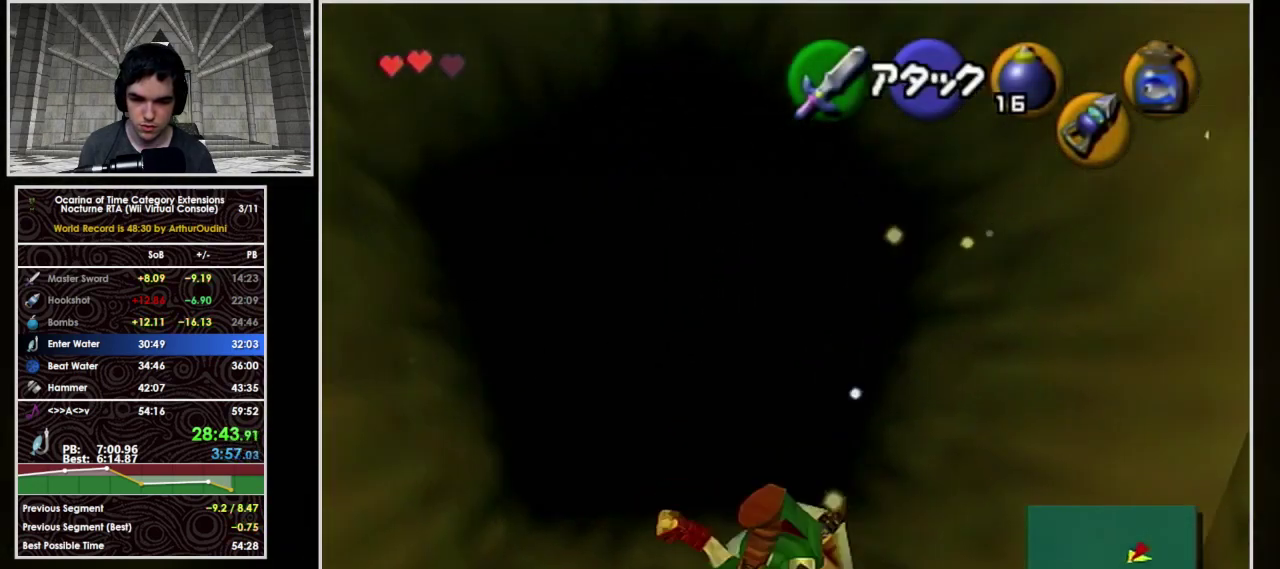
{"buttons": ["L1"], "left_stick": "down", "events": [[33, "A", "up"], [33, "left_stick", "up"], [200, "left_stick", "down"], [233, "L1", "down"]]}
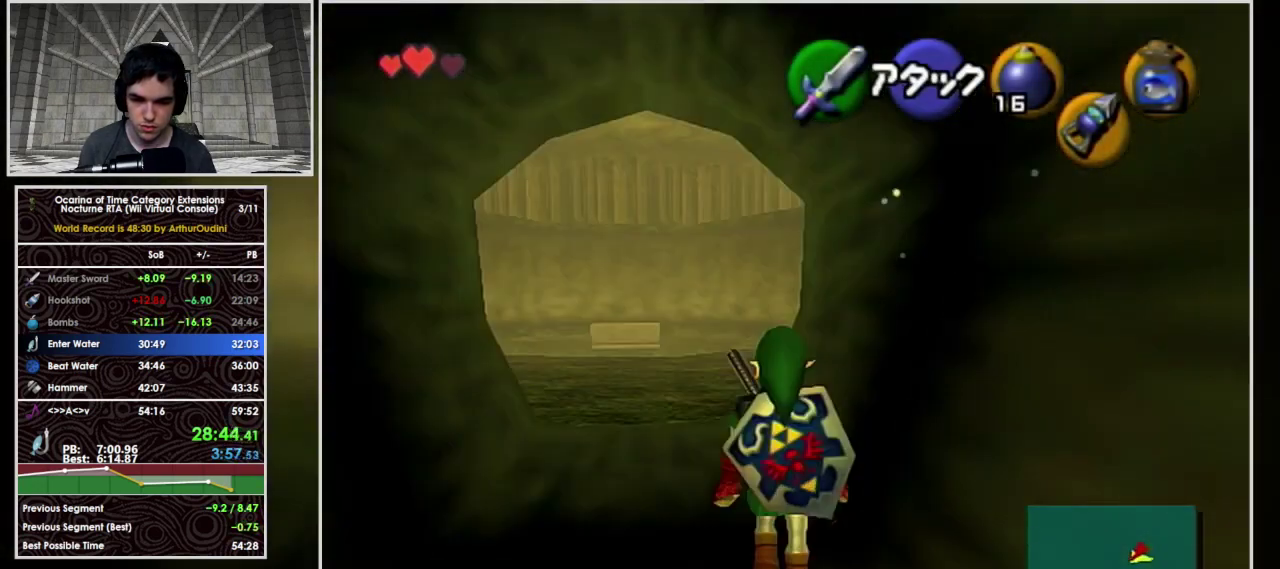
{"buttons": ["L1"], "left_stick": "down", "events": []}
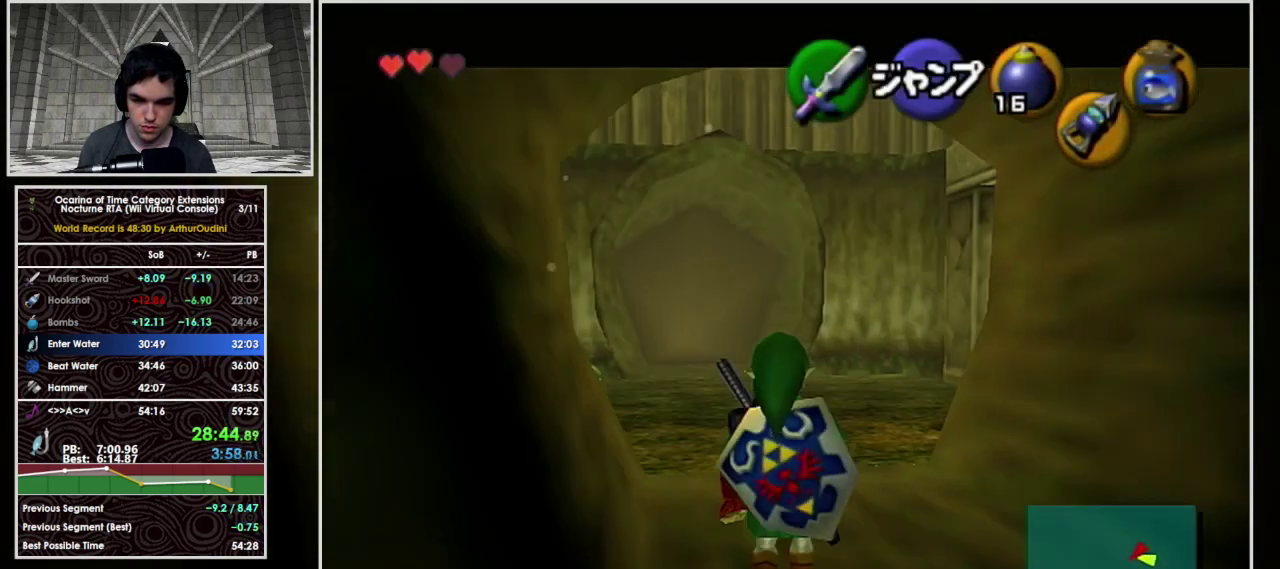
{"buttons": ["L1"], "left_stick": "down", "events": []}
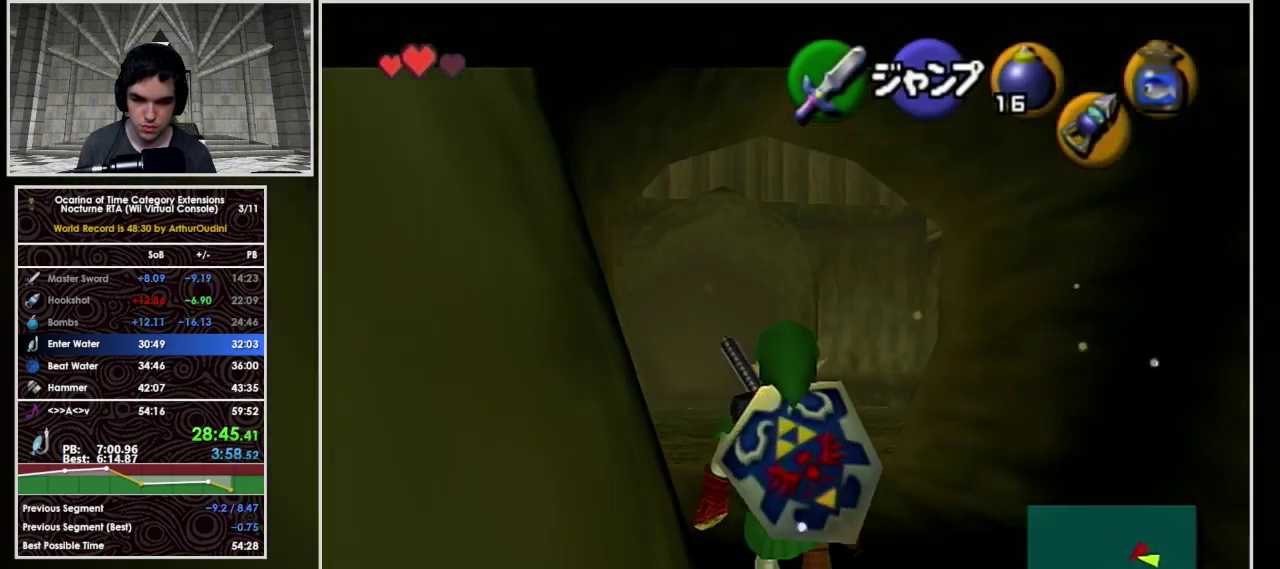
{"buttons": ["L1"], "left_stick": "down", "events": []}
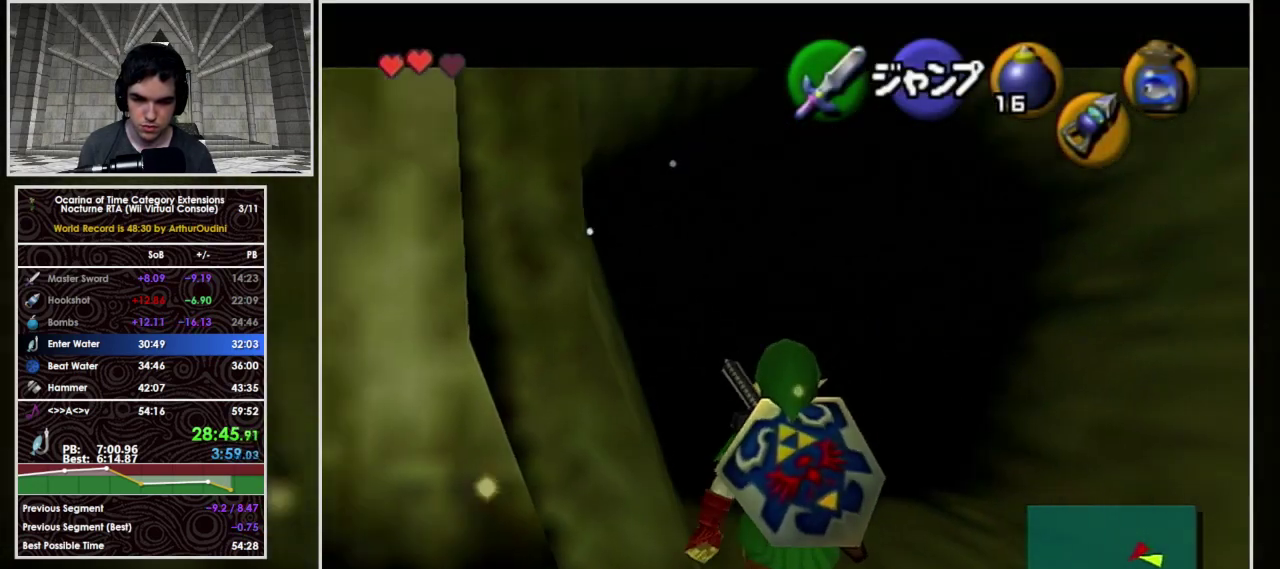
{"buttons": ["L1"], "left_stick": "down", "events": []}
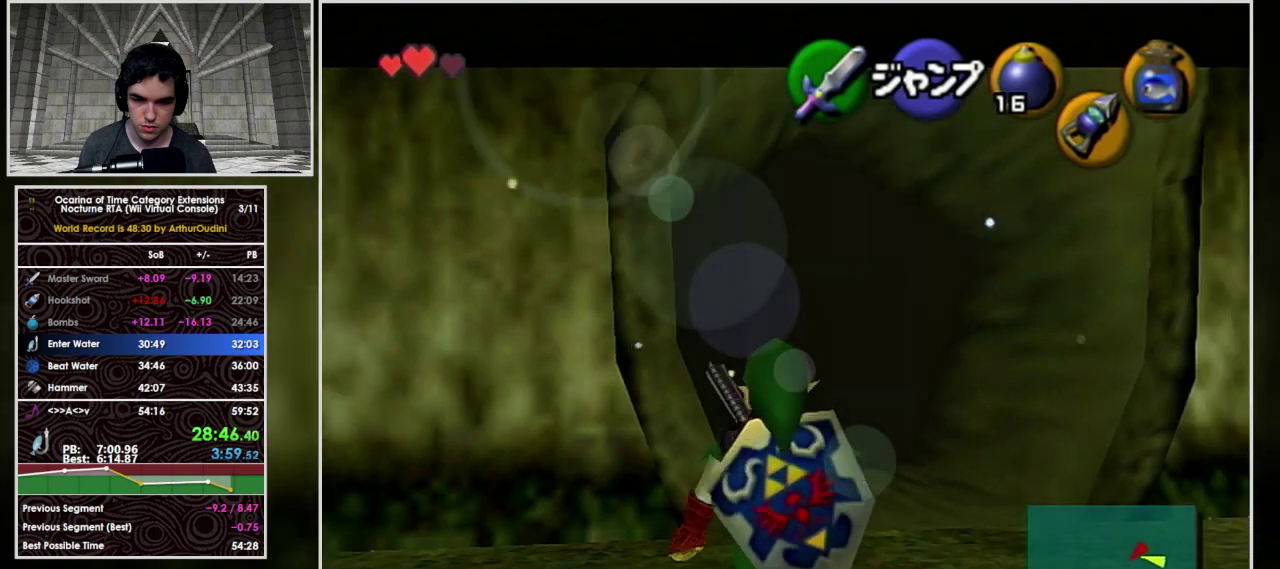
{"buttons": ["L1"], "left_stick": "down", "events": []}
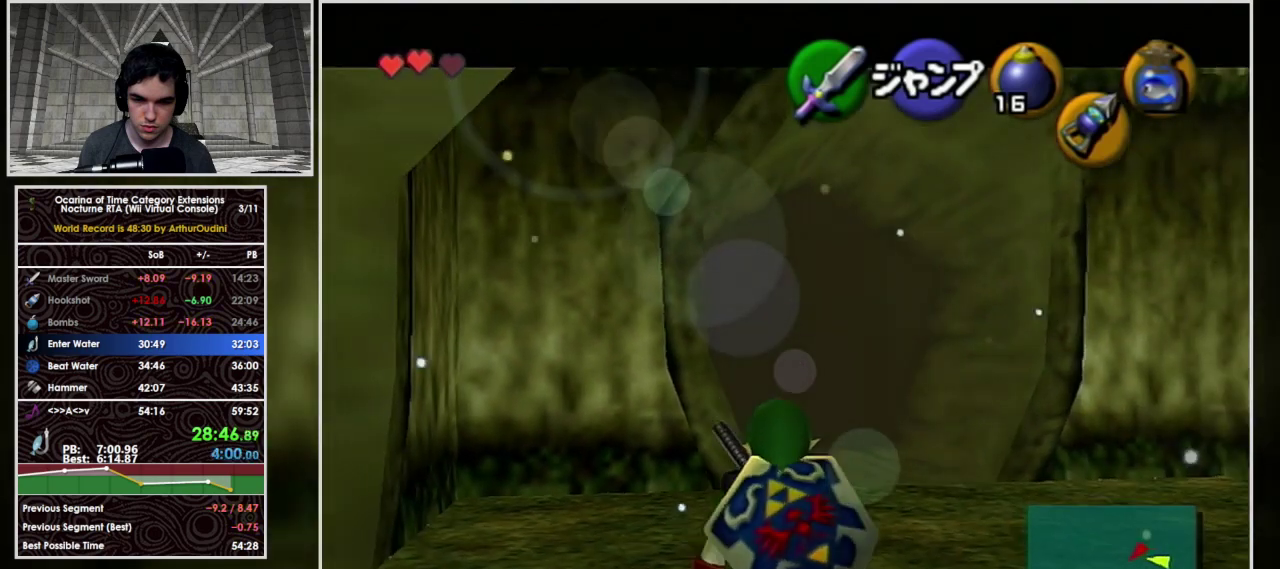
{"buttons": ["A"], "left_stick": "up", "events": [[167, "L1", "up"], [233, "A", "down"], [233, "L1", "down"], [400, "left_stick", "up"], [467, "L1", "up"]]}
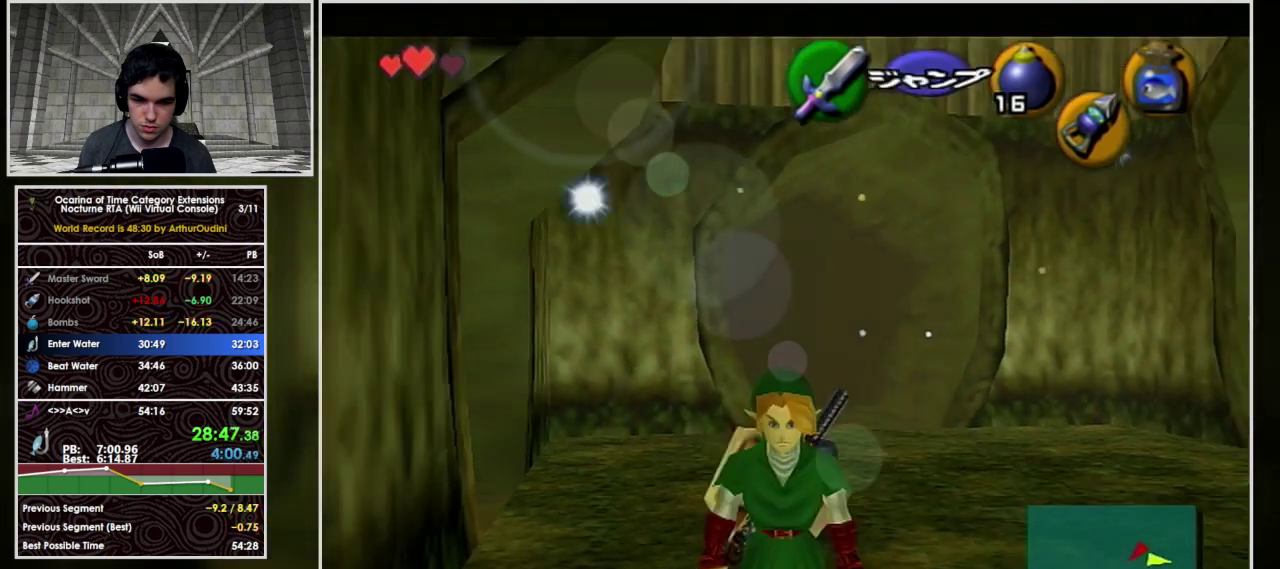
{"buttons": [], "left_stick": "up-left", "events": [[333, "left_stick", "up-left"], [500, "A", "up"]]}
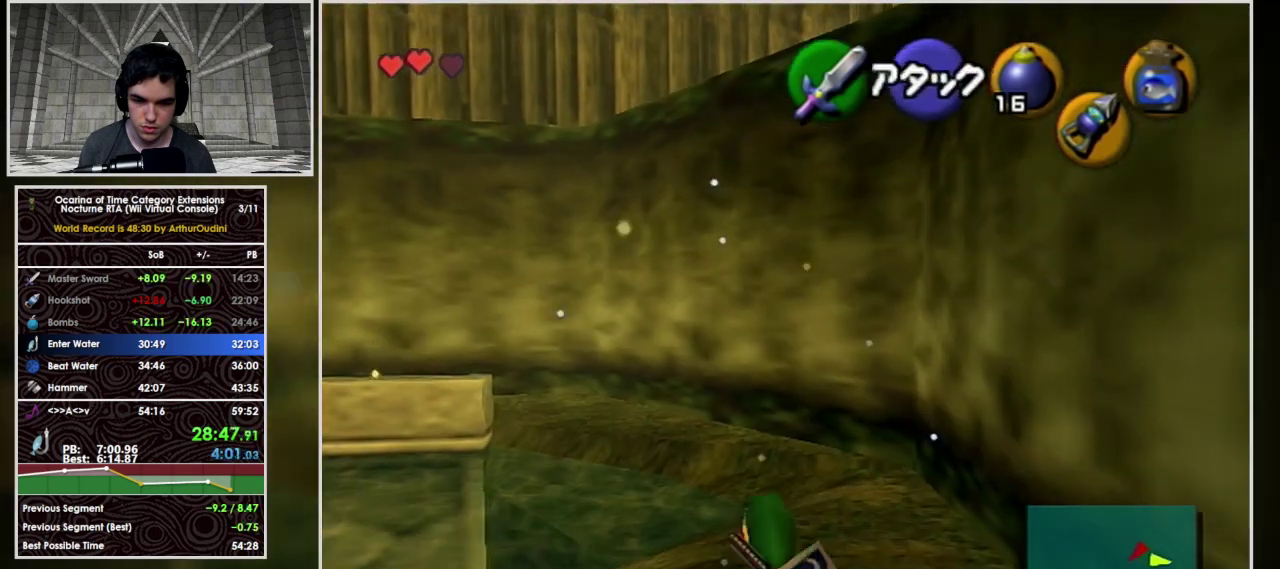
{"buttons": ["A"], "left_stick": "up-left", "events": [[100, "A", "down"]]}
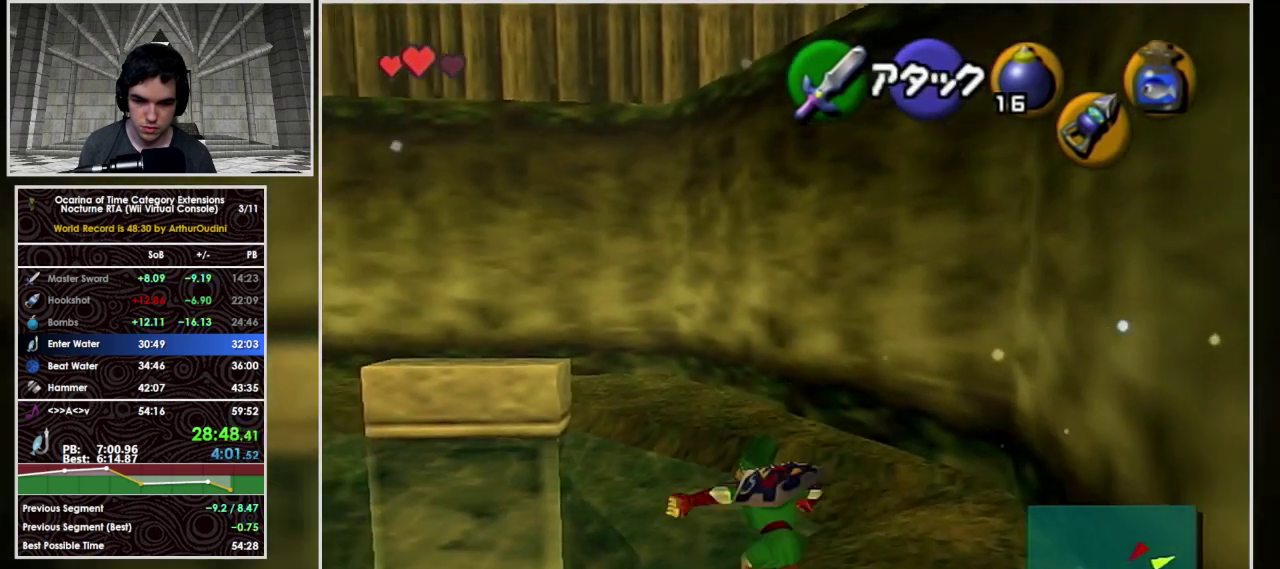
{"buttons": ["A"], "left_stick": "up-left", "events": [[233, "A", "up"], [367, "A", "down"]]}
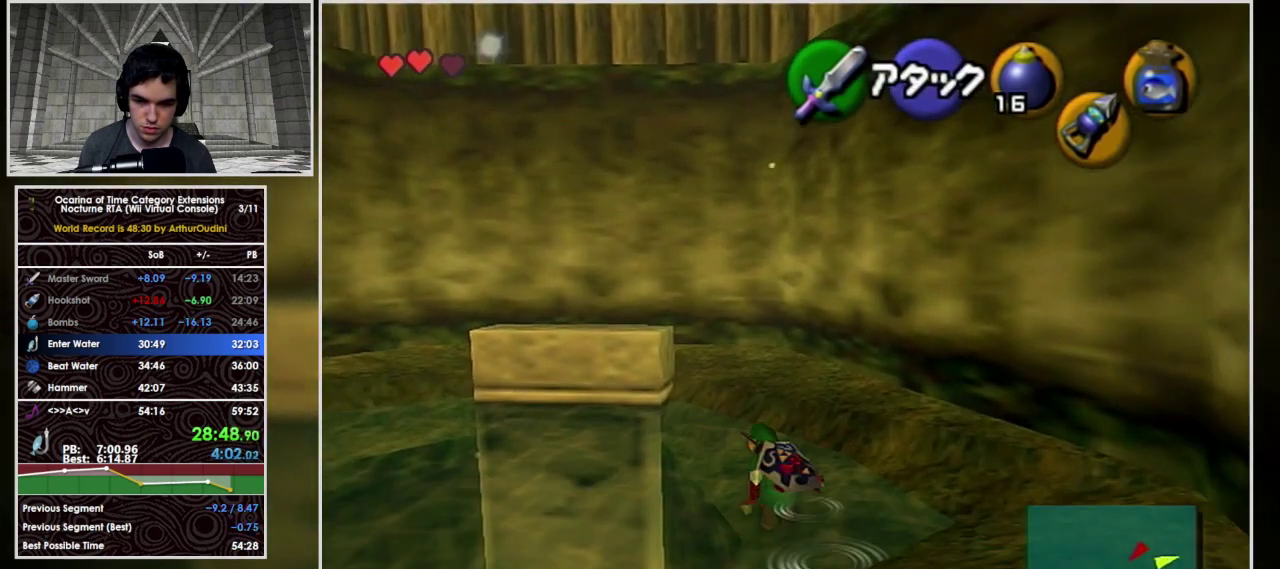
{"buttons": [], "left_stick": "up-left", "events": [[333, "A", "up"]]}
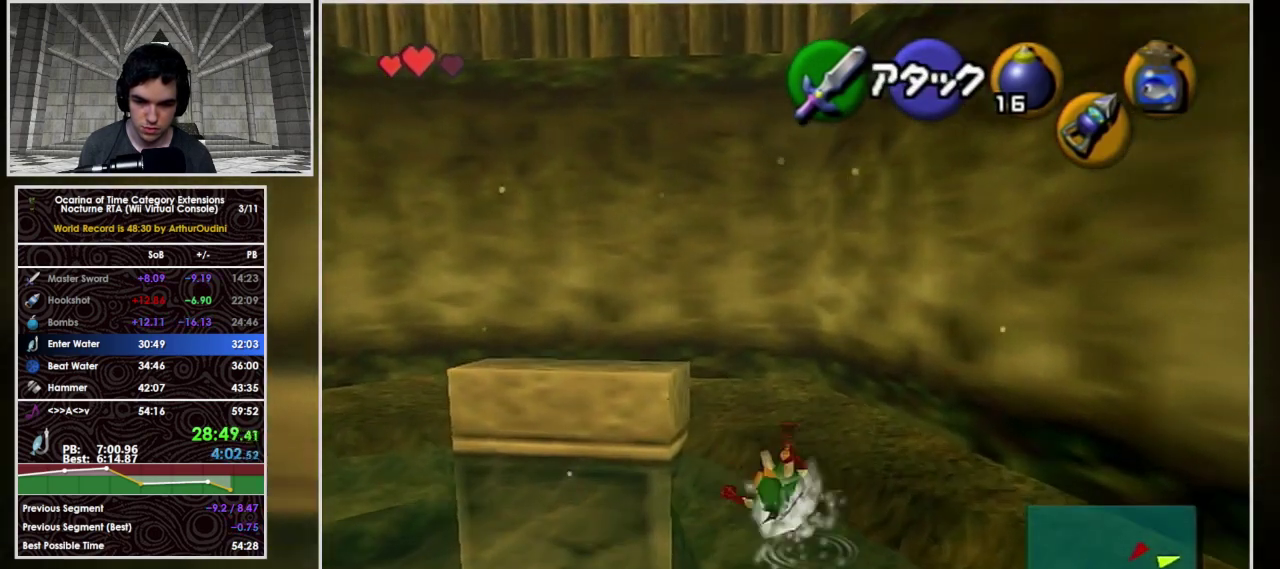
{"buttons": ["L1"], "left_stick": "center", "events": [[200, "L1", "down"], [233, "left_stick", "center"]]}
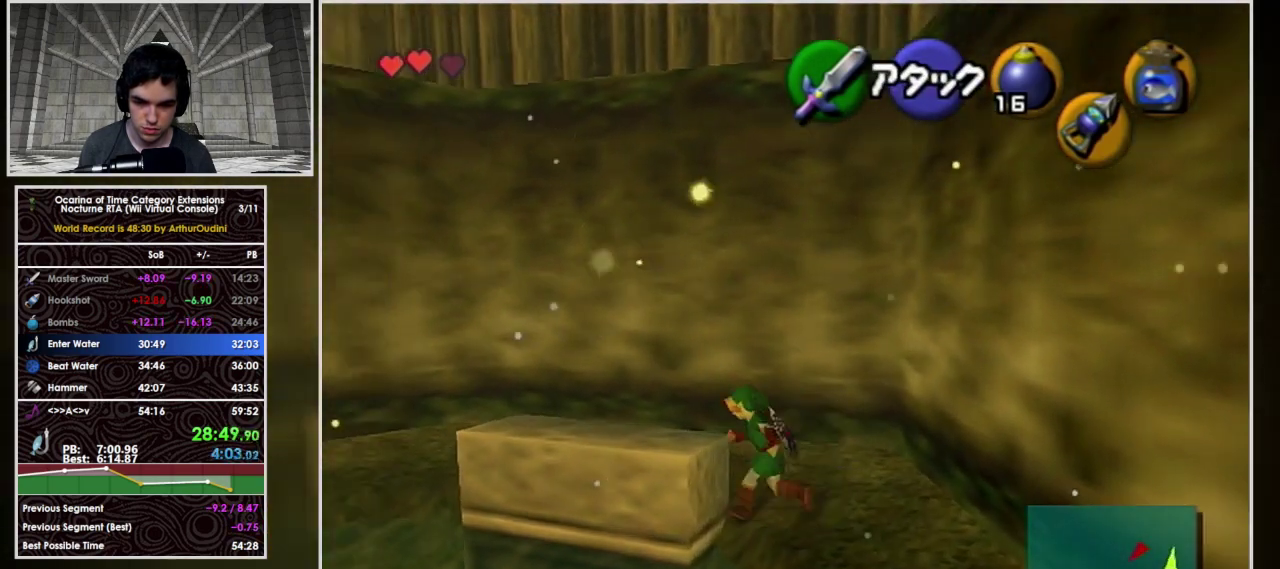
{"buttons": ["L1"], "left_stick": "down-left", "events": [[467, "left_stick", "down-left"]]}